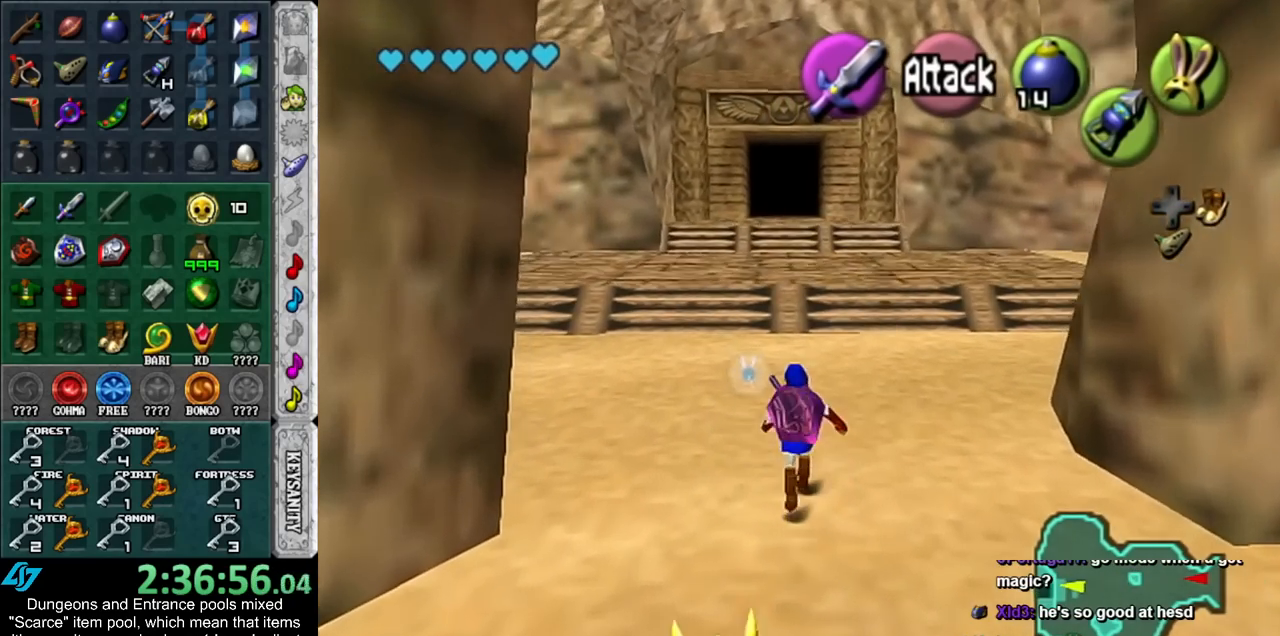
Gameplay with a controller (Nintendo layout); each line is a JSON object with the inputs held at the frame after it. "events" lists button and stick changes between this image and that frame as [ms after this image, input, new state], when the widget could be followed in between. Not read: L3 R3.
{"buttons": [], "left_stick": "up", "right_stick": "center", "events": []}
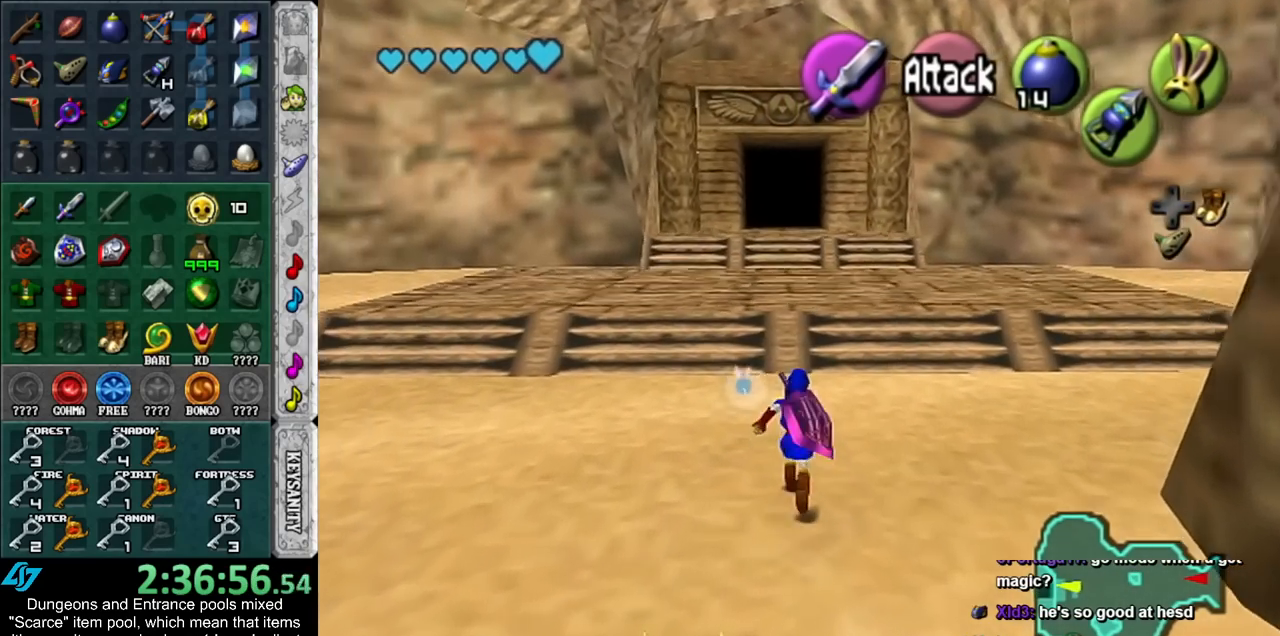
{"buttons": [], "left_stick": "up", "right_stick": "center", "events": []}
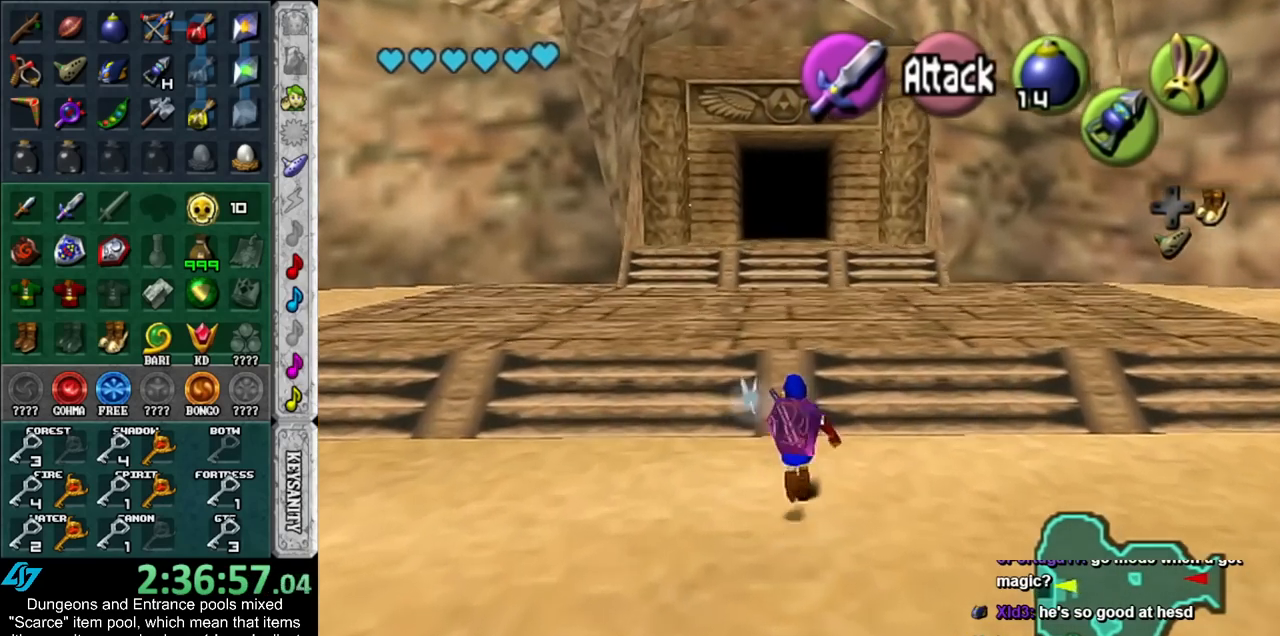
{"buttons": [], "left_stick": "up", "right_stick": "center", "events": []}
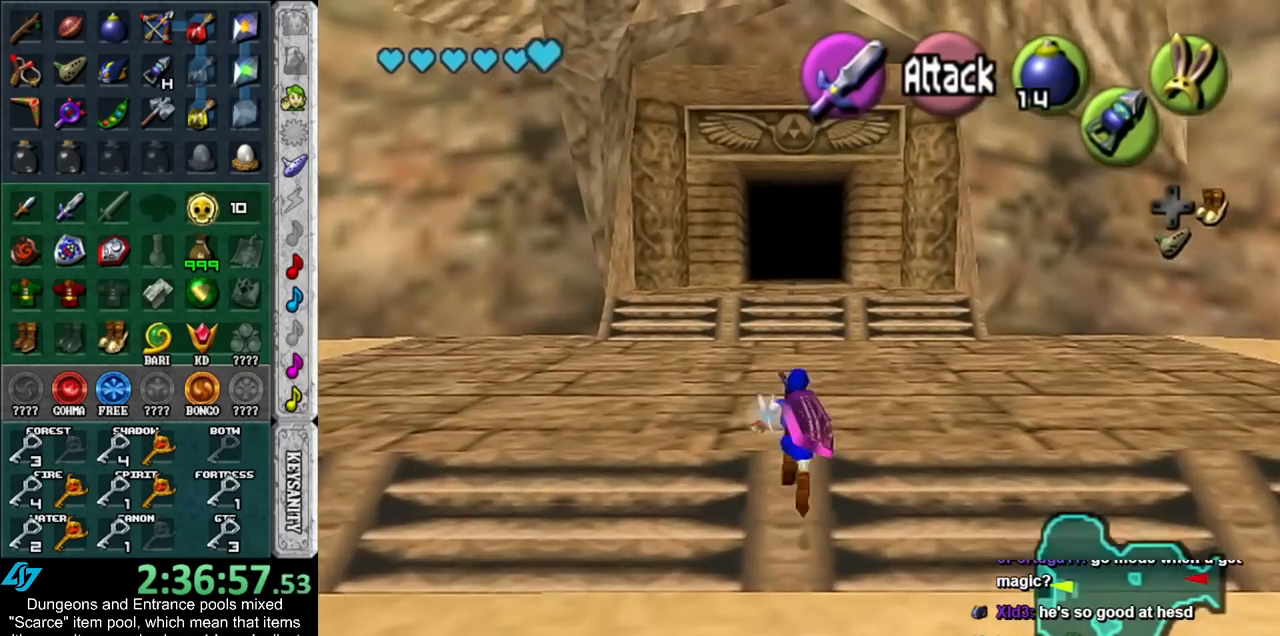
{"buttons": [], "left_stick": "up", "right_stick": "center", "events": []}
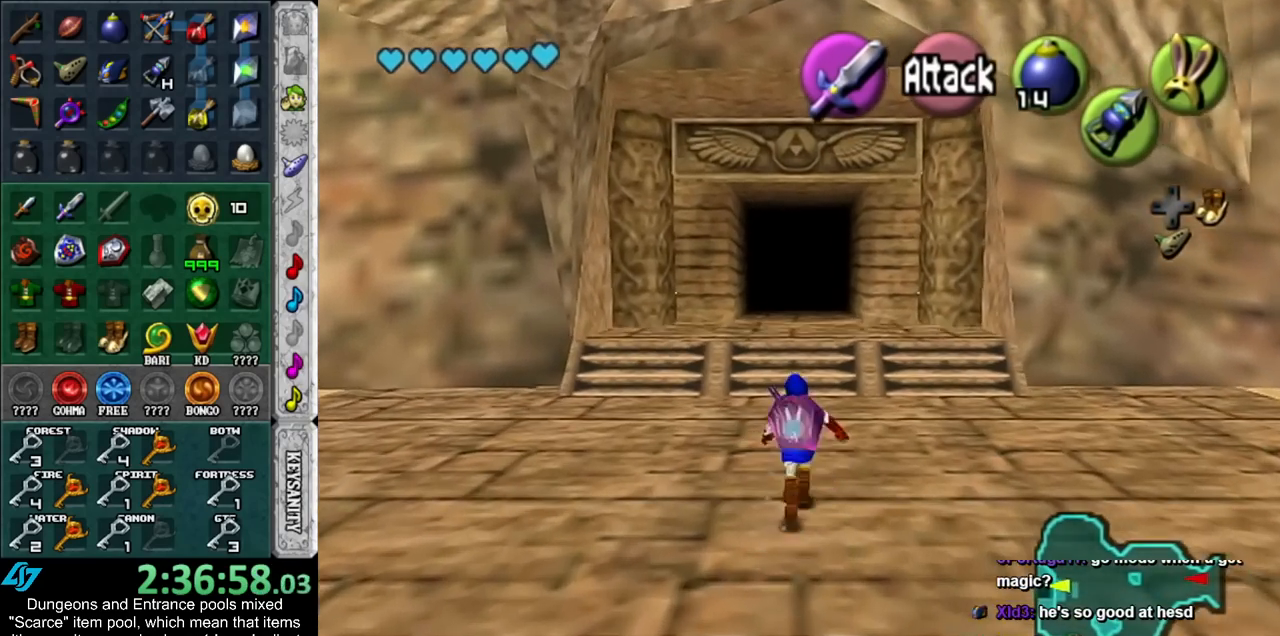
{"buttons": [], "left_stick": "up", "right_stick": "center", "events": []}
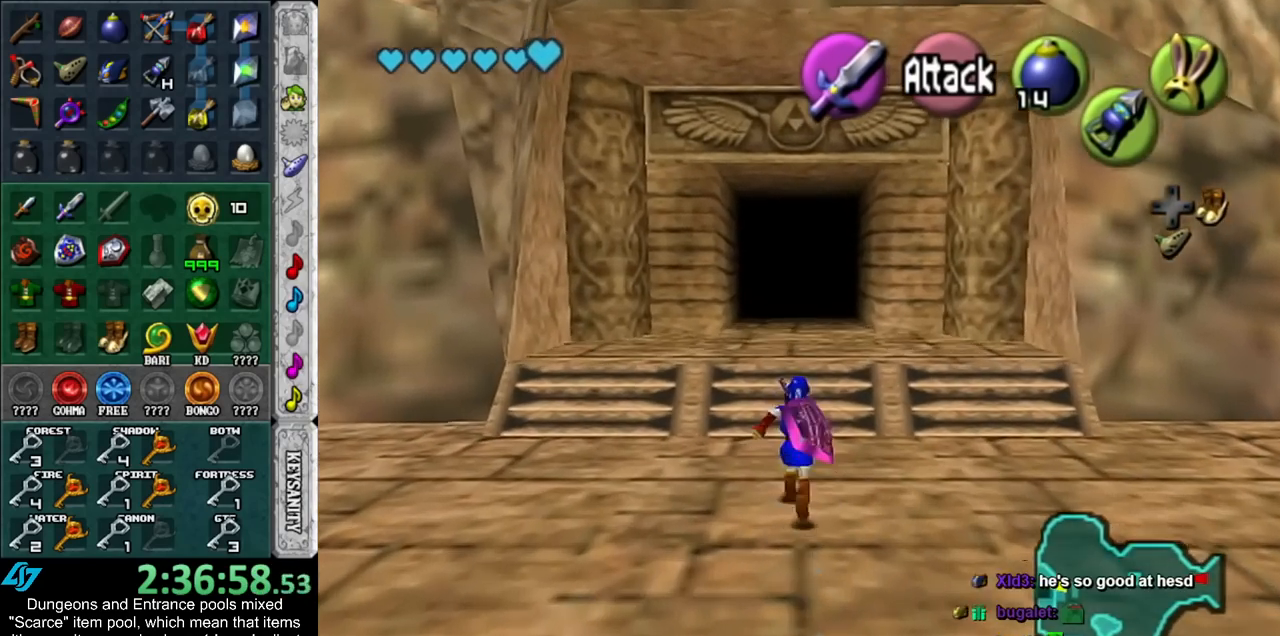
{"buttons": [], "left_stick": "up", "right_stick": "center", "events": []}
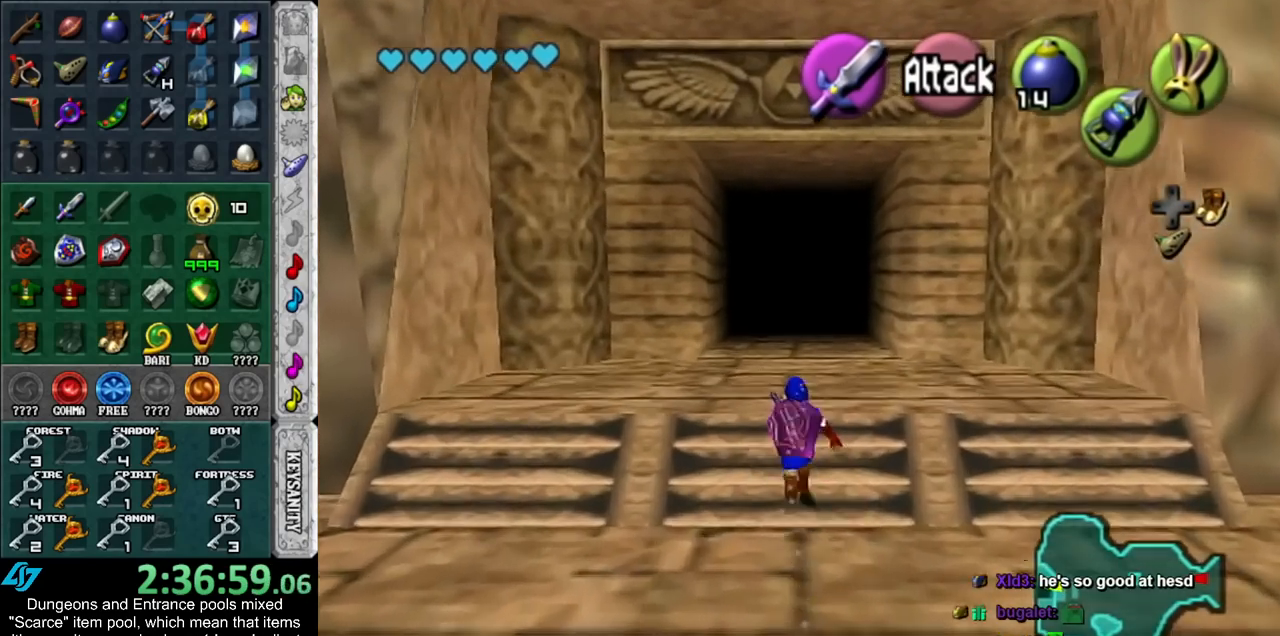
{"buttons": [], "left_stick": "up", "right_stick": "center", "events": []}
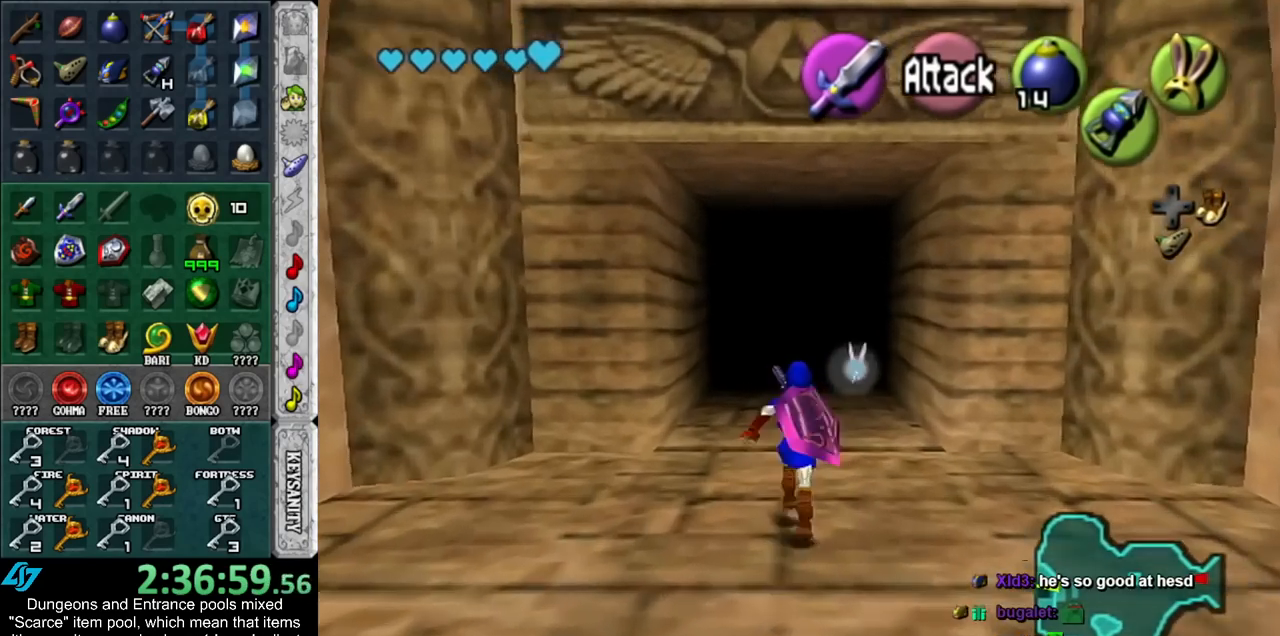
{"buttons": [], "left_stick": "up", "right_stick": "center", "events": []}
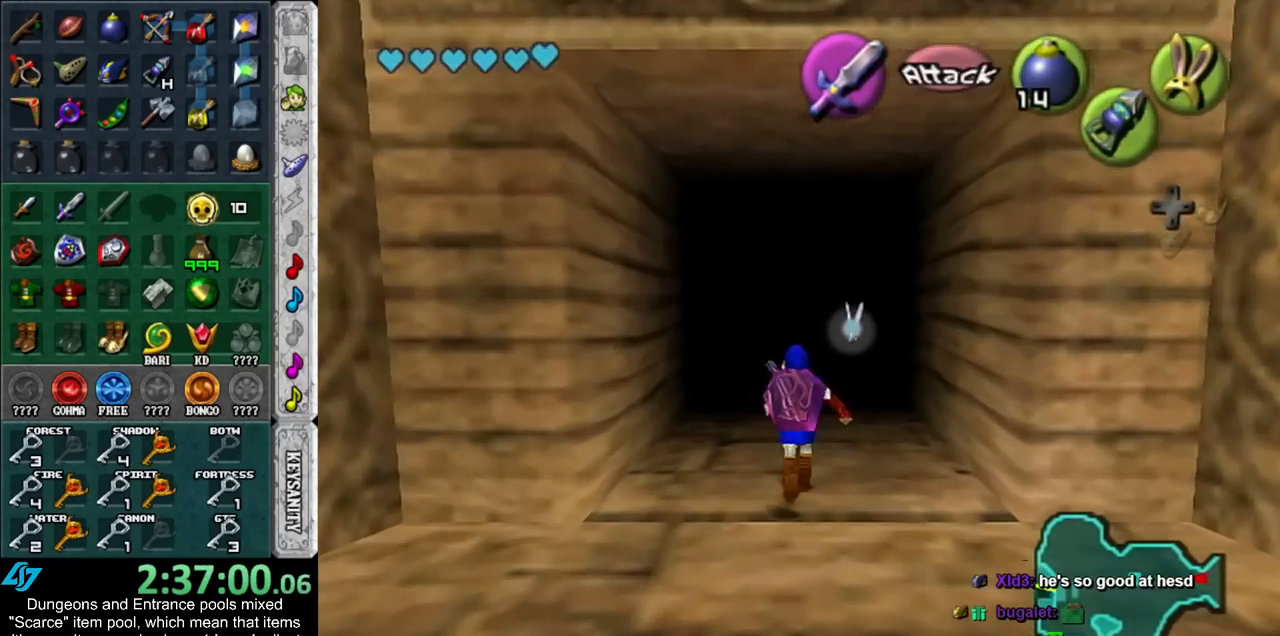
{"buttons": [], "left_stick": "up", "right_stick": "center", "events": []}
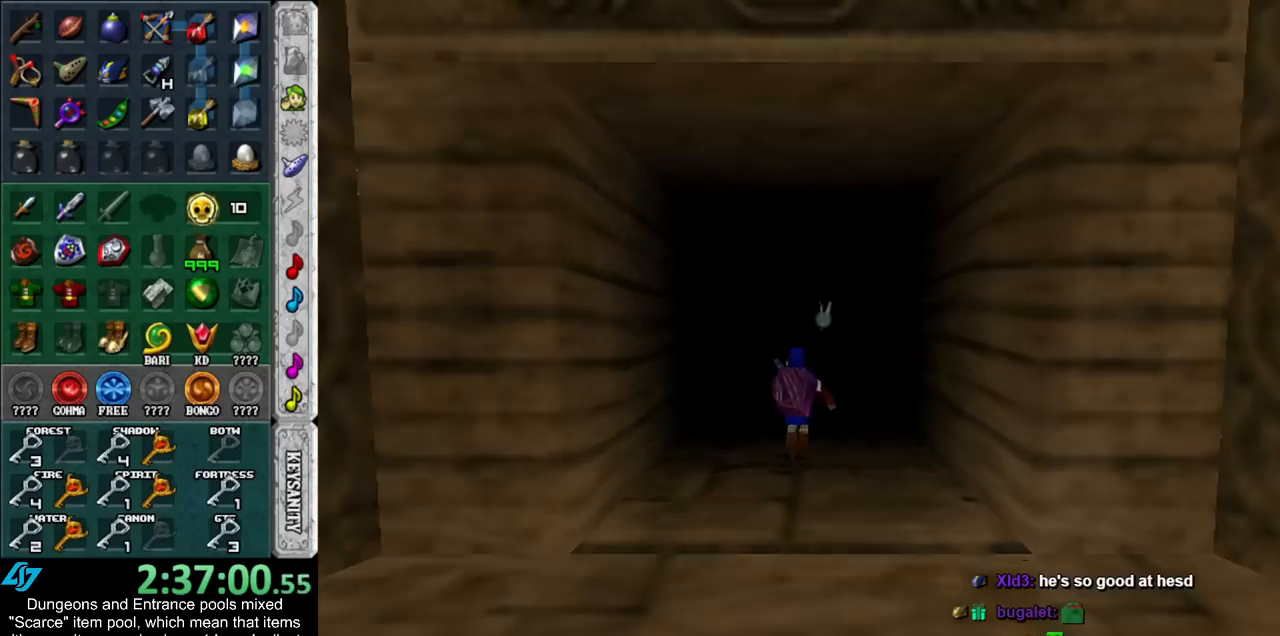
{"buttons": [], "left_stick": "up", "right_stick": "center", "events": []}
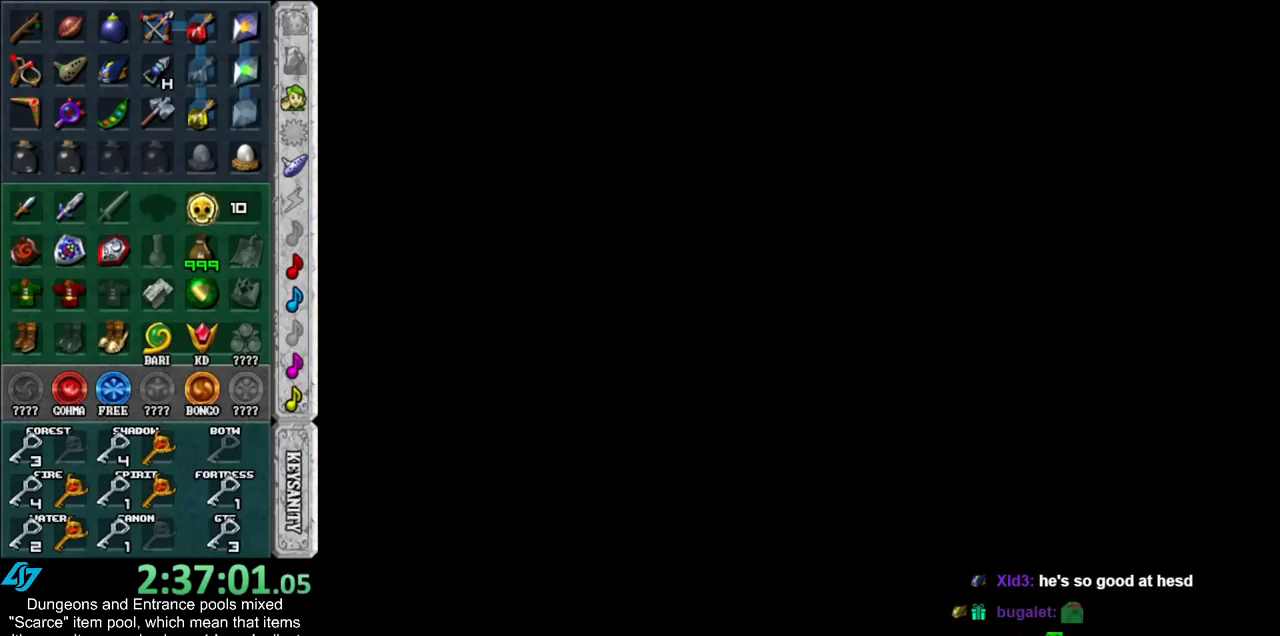
{"buttons": [], "left_stick": "up", "right_stick": "center", "events": []}
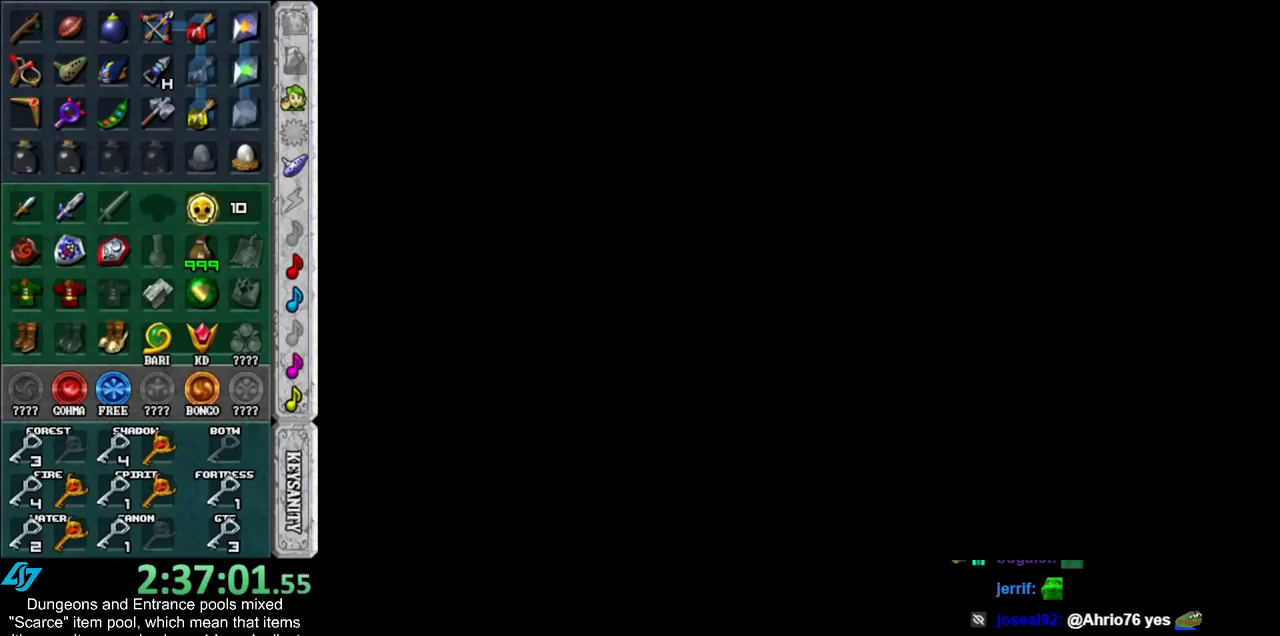
{"buttons": [], "left_stick": "up", "right_stick": "center", "events": []}
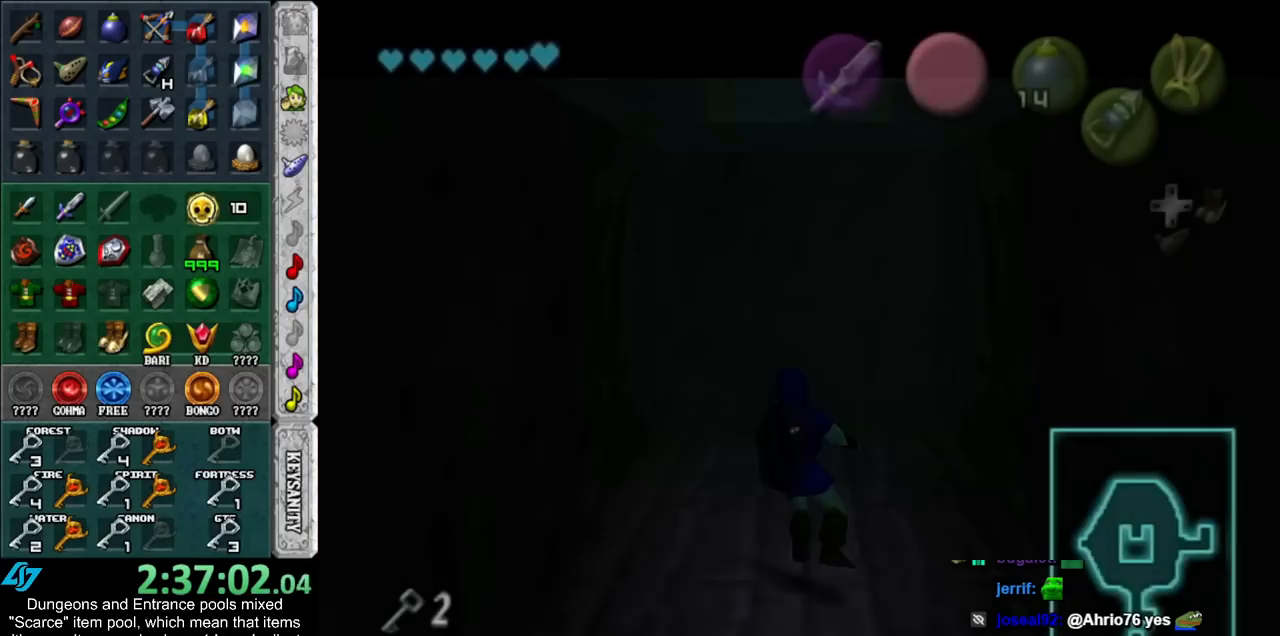
{"buttons": [], "left_stick": "up", "right_stick": "center", "events": []}
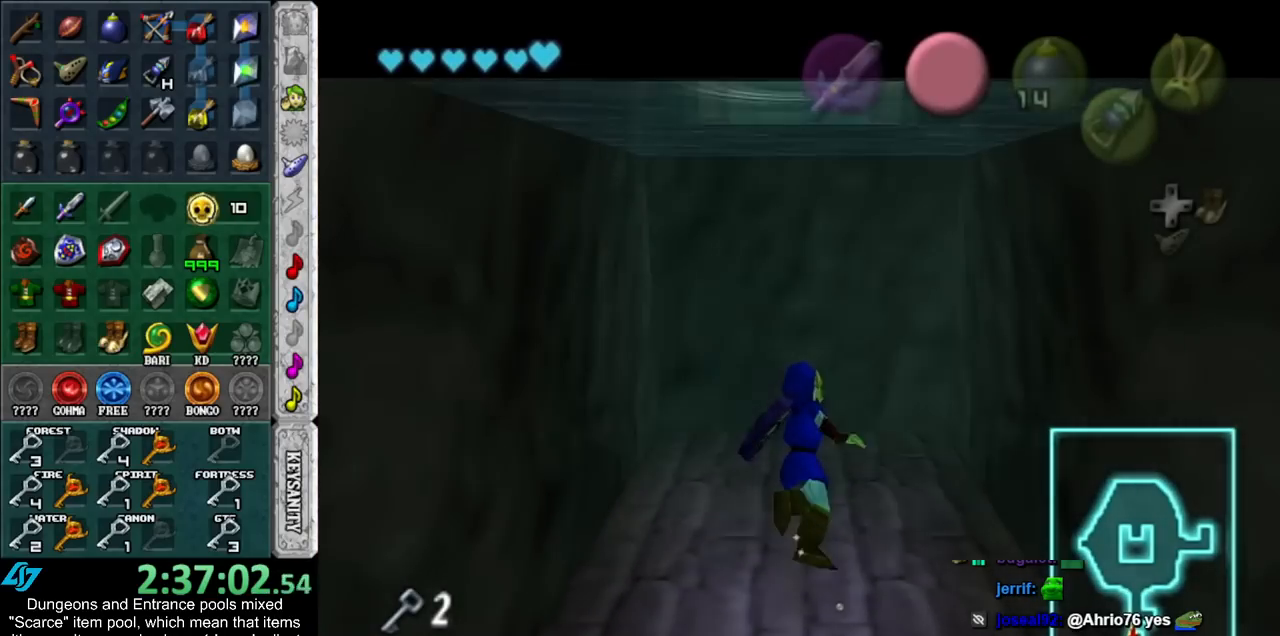
{"buttons": [], "left_stick": "up", "right_stick": "center", "events": []}
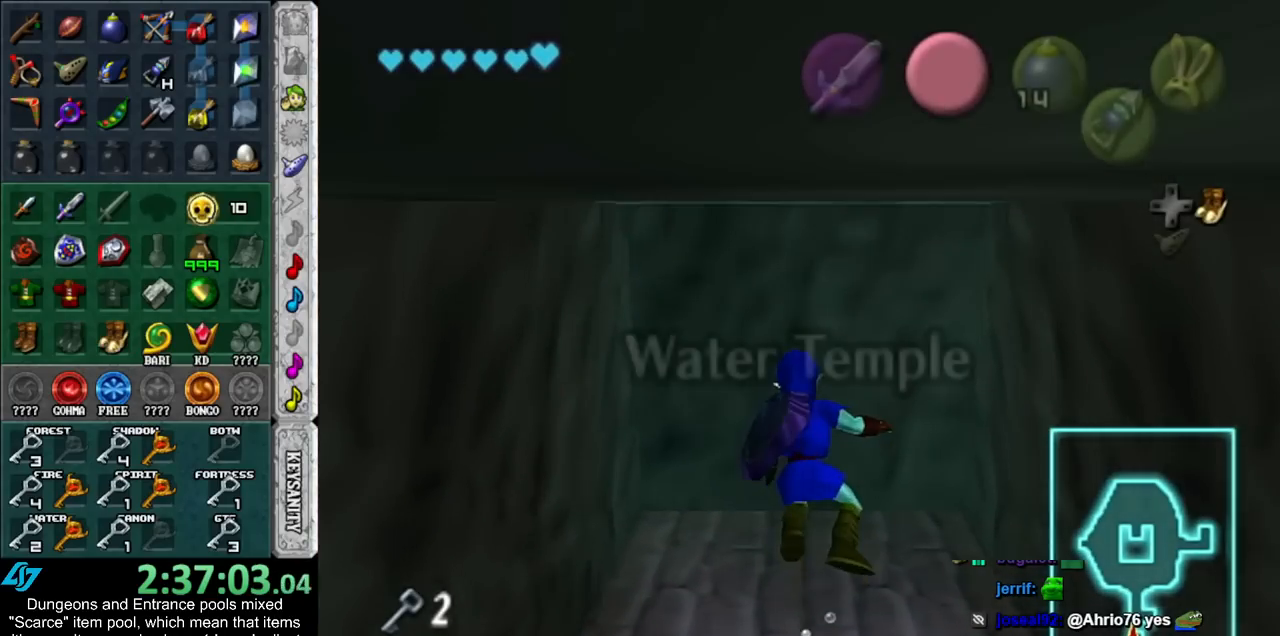
{"buttons": [], "left_stick": "up", "right_stick": "center", "events": []}
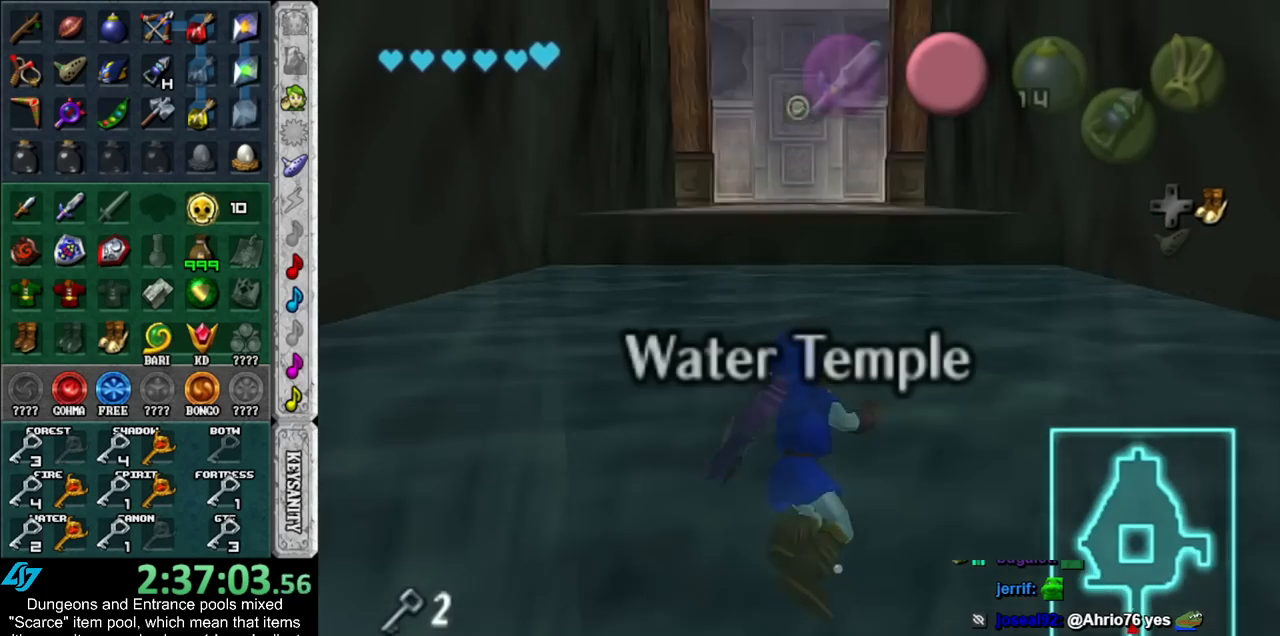
{"buttons": [], "left_stick": "up", "right_stick": "center", "events": []}
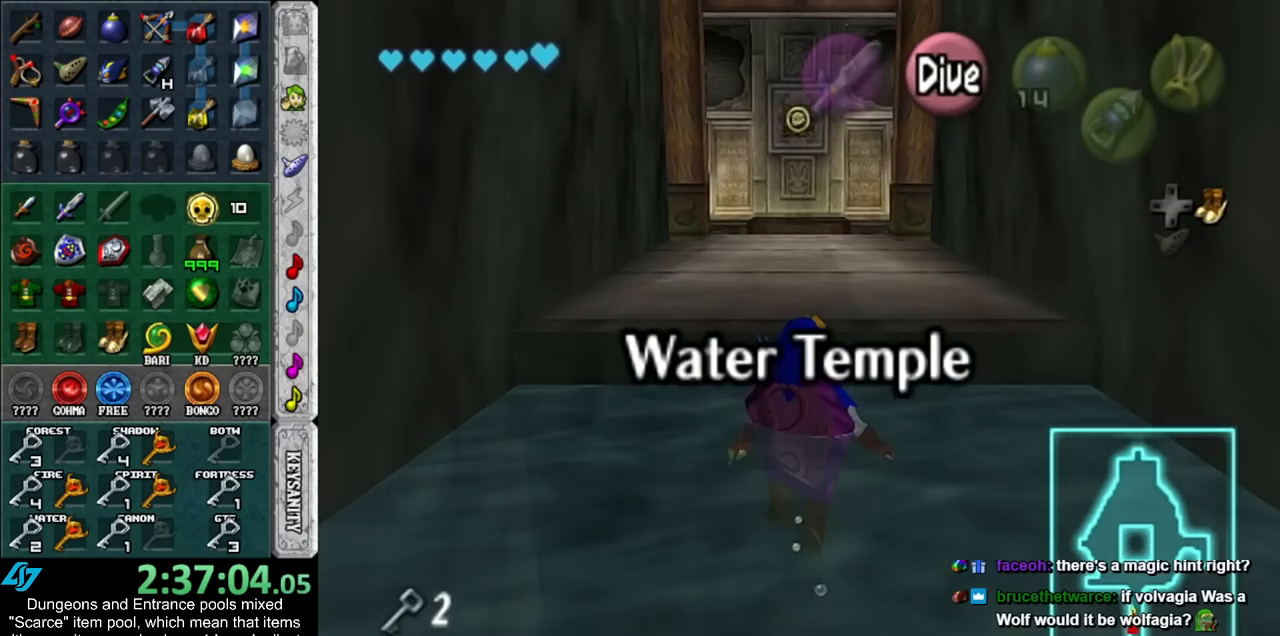
{"buttons": [], "left_stick": "up", "right_stick": "center", "events": []}
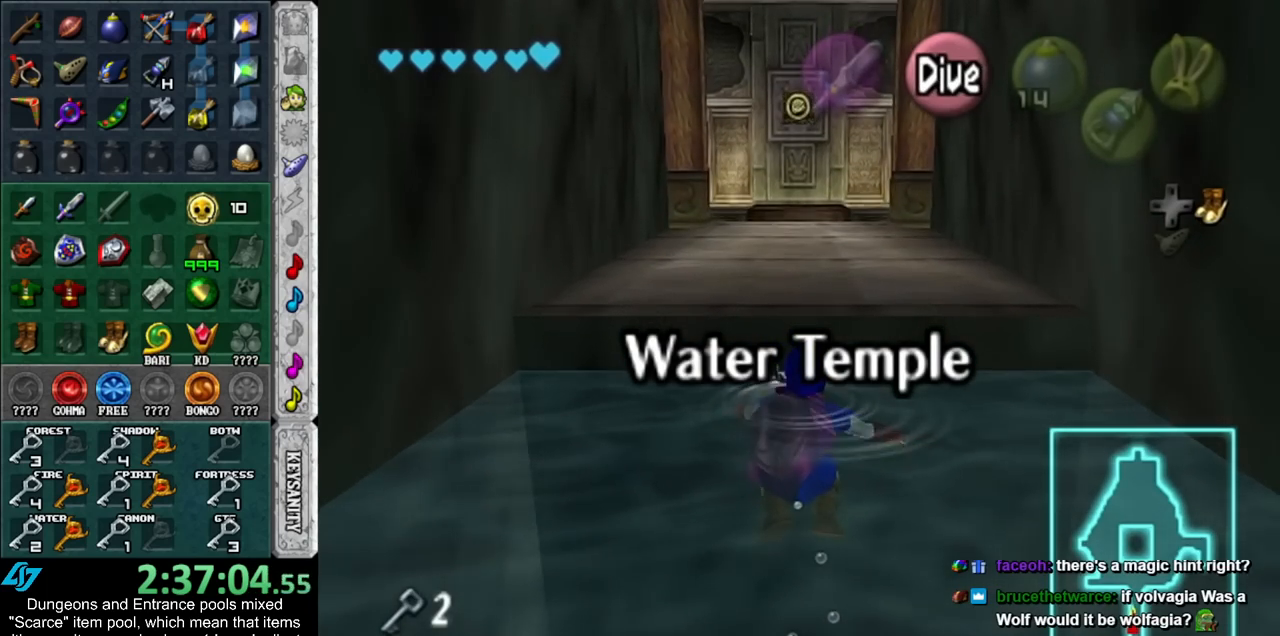
{"buttons": [], "left_stick": "up", "right_stick": "center", "events": []}
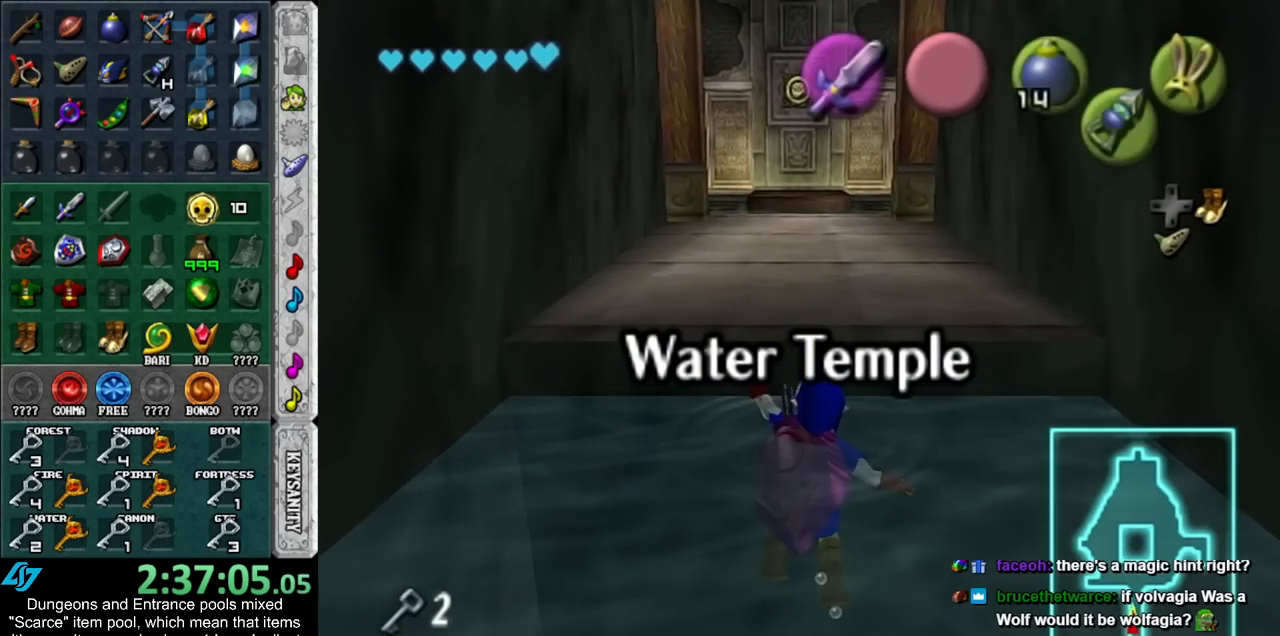
{"buttons": [], "left_stick": "up", "right_stick": "center", "events": []}
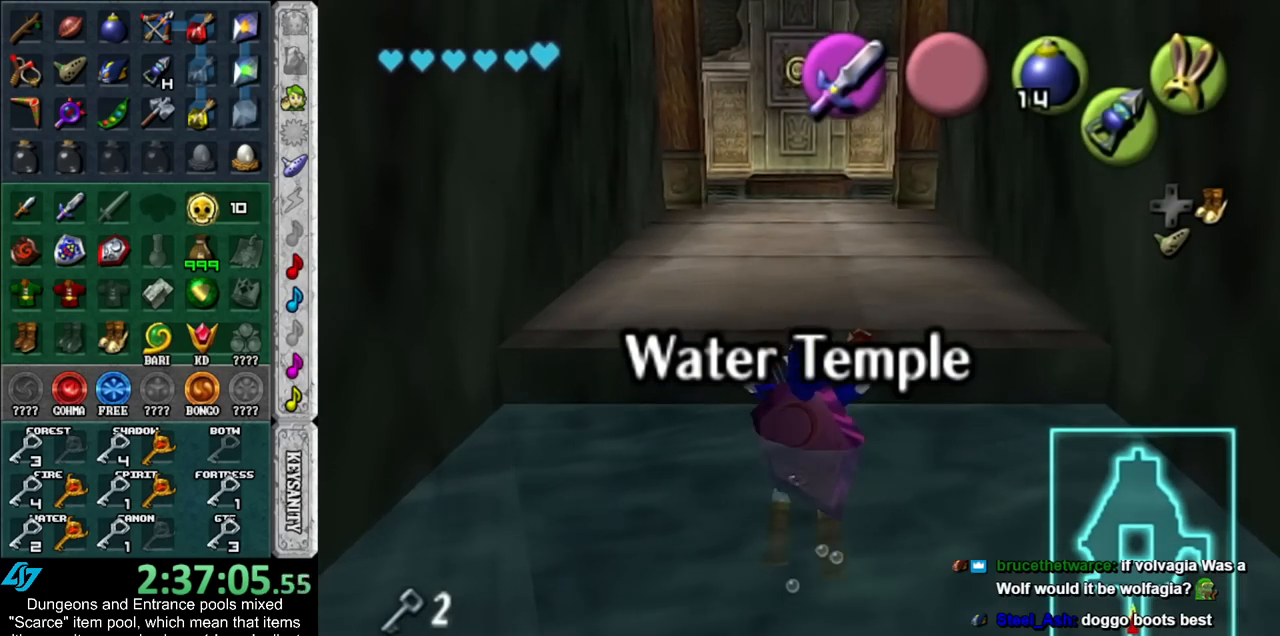
{"buttons": [], "left_stick": "up", "right_stick": "center", "events": []}
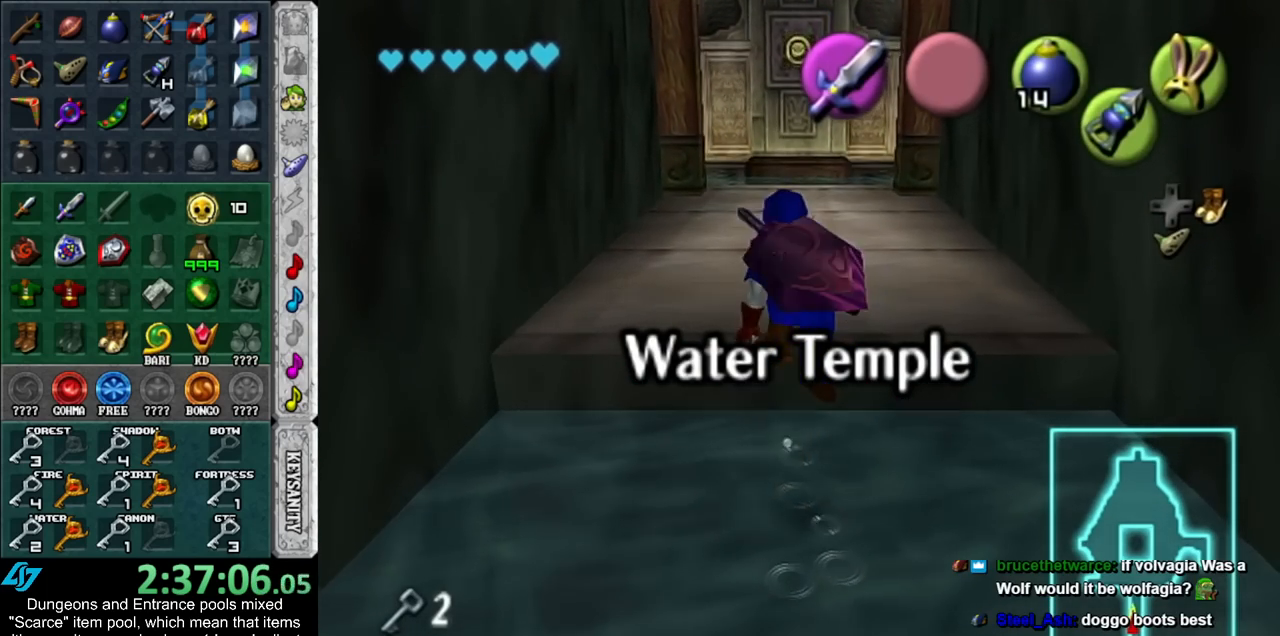
{"buttons": [], "left_stick": "up", "right_stick": "center", "events": [[300, "Y", "down"], [417, "Y", "up"]]}
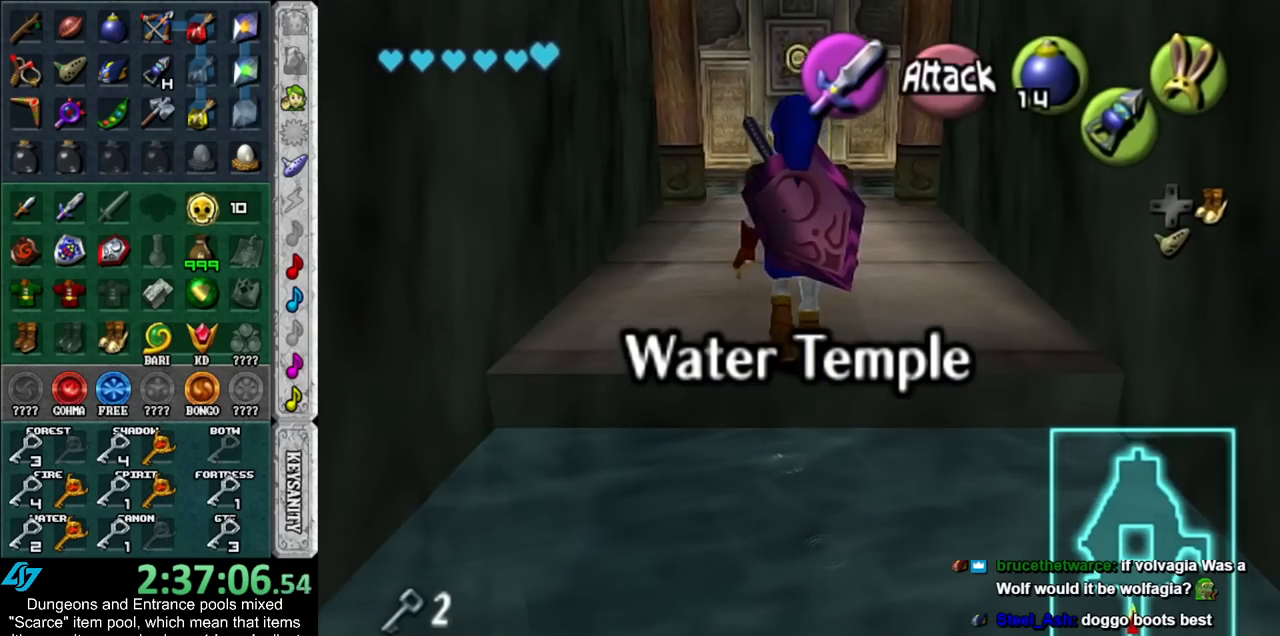
{"buttons": [], "left_stick": "up", "right_stick": "center", "events": []}
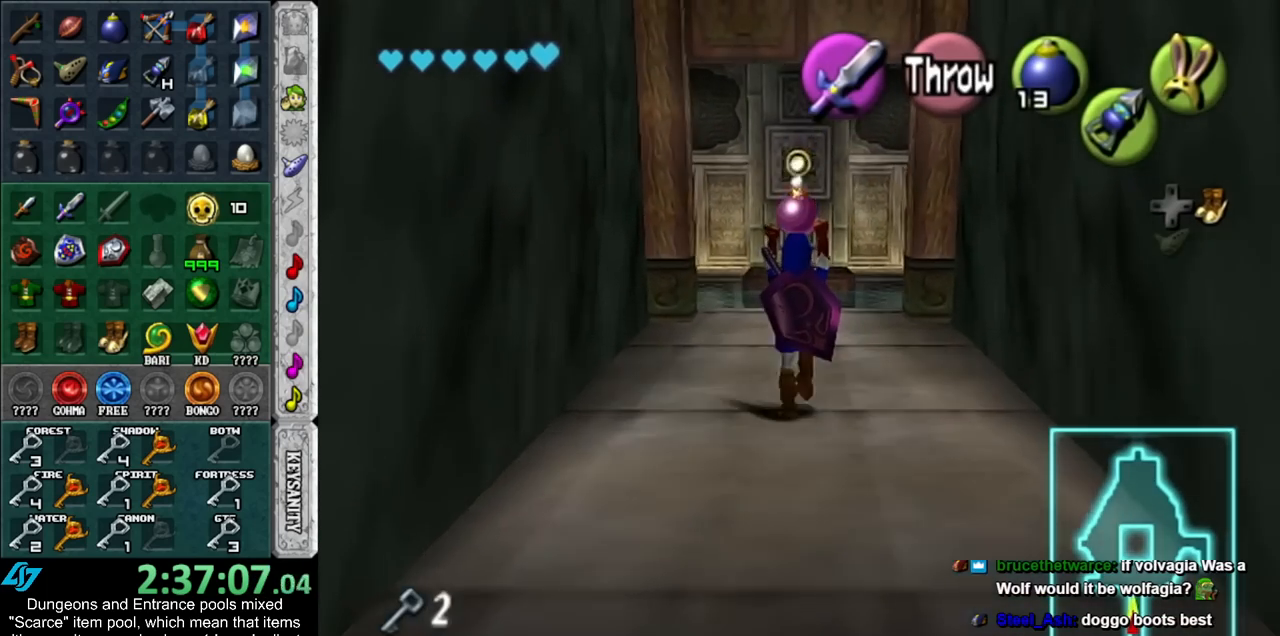
{"buttons": ["L1"], "left_stick": "center", "right_stick": "center", "events": [[67, "left_stick", "center"], [417, "L1", "down"]]}
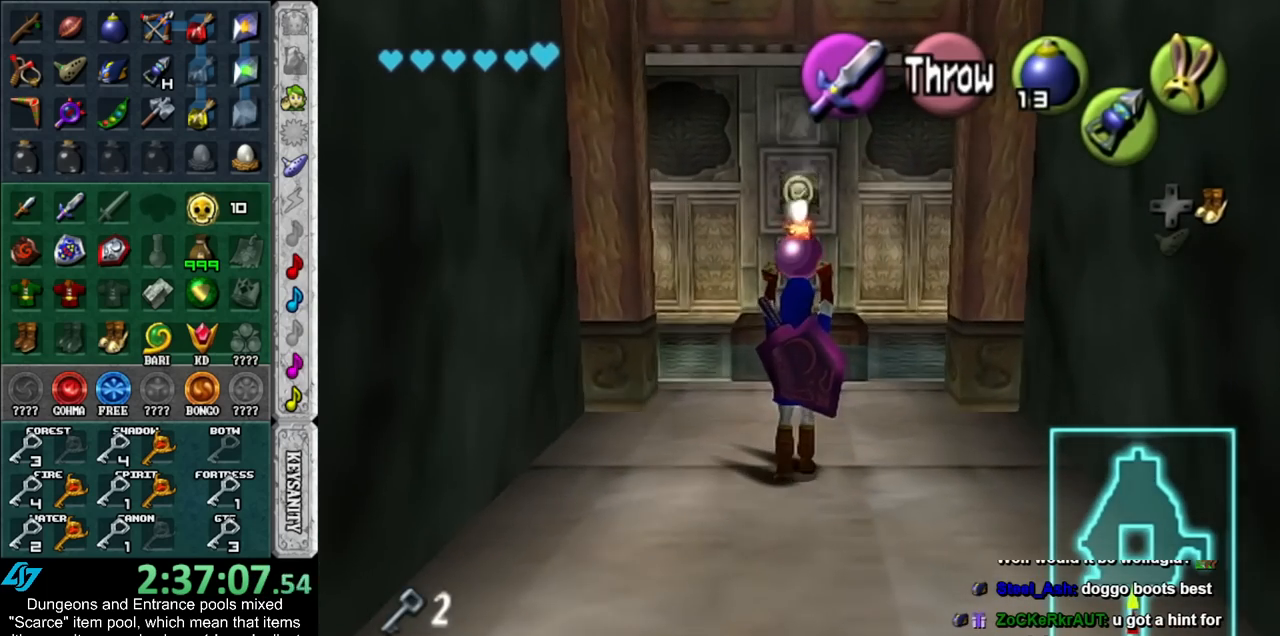
{"buttons": ["L1"], "left_stick": "up", "right_stick": "center", "events": [[133, "left_stick", "up"]]}
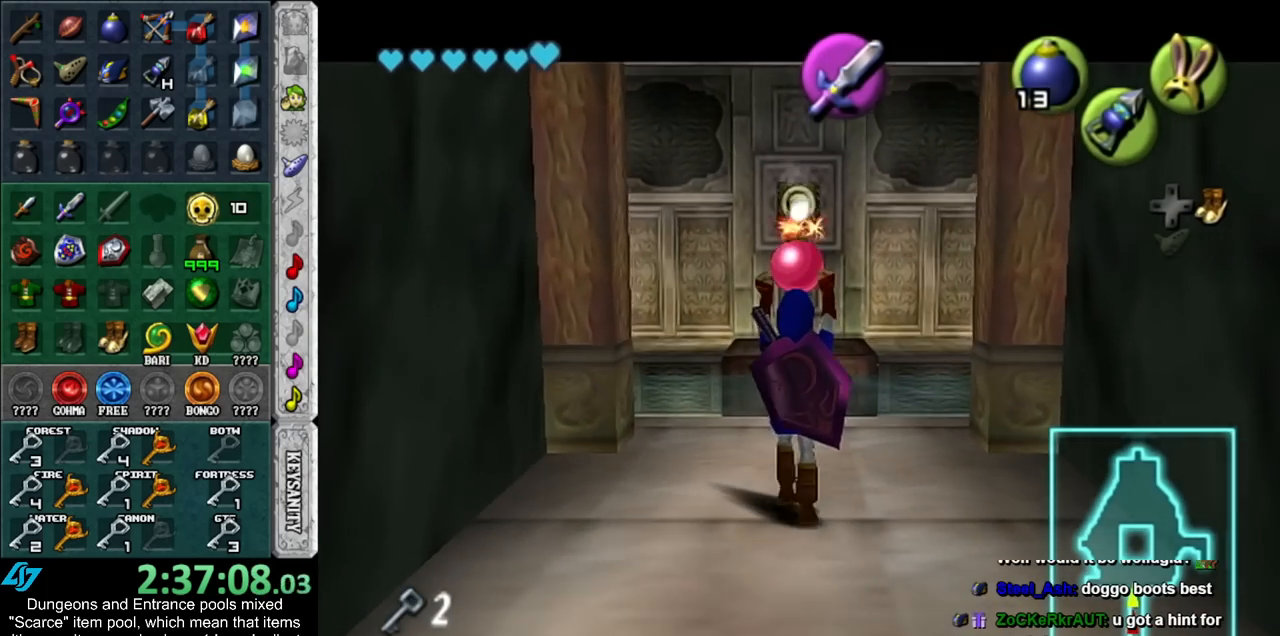
{"buttons": ["L1", "Z"], "left_stick": "center", "right_stick": "center", "events": [[67, "left_stick", "center"], [167, "R1", "down"], [333, "R1", "up"], [450, "Z", "down"]]}
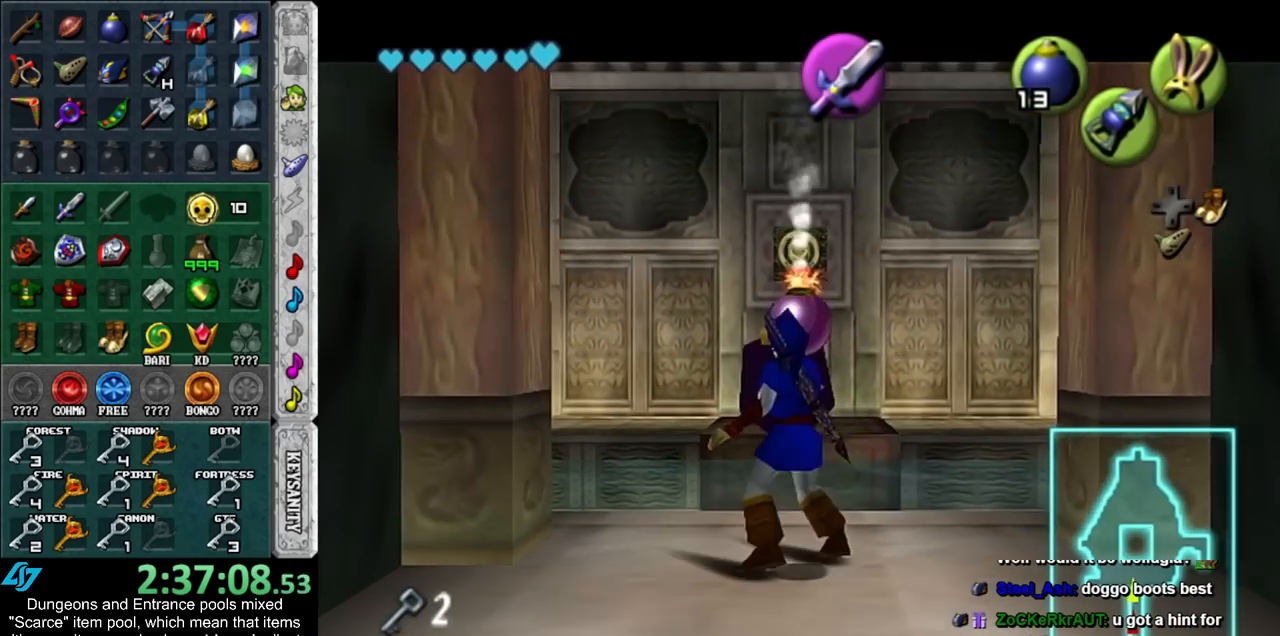
{"buttons": ["L1", "Z"], "left_stick": "down", "right_stick": "center", "events": [[17, "Z", "up"], [133, "Z", "down"], [267, "left_stick", "down"]]}
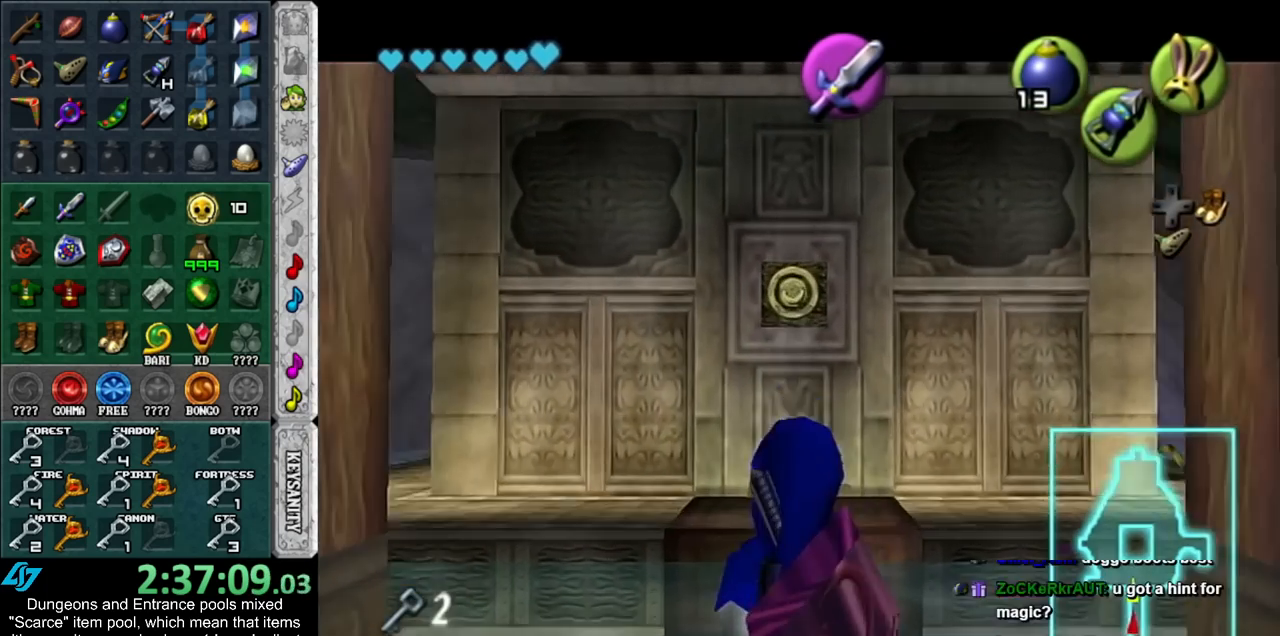
{"buttons": ["L1"], "left_stick": "center", "right_stick": "center", "events": [[233, "Z", "up"], [300, "left_stick", "center"]]}
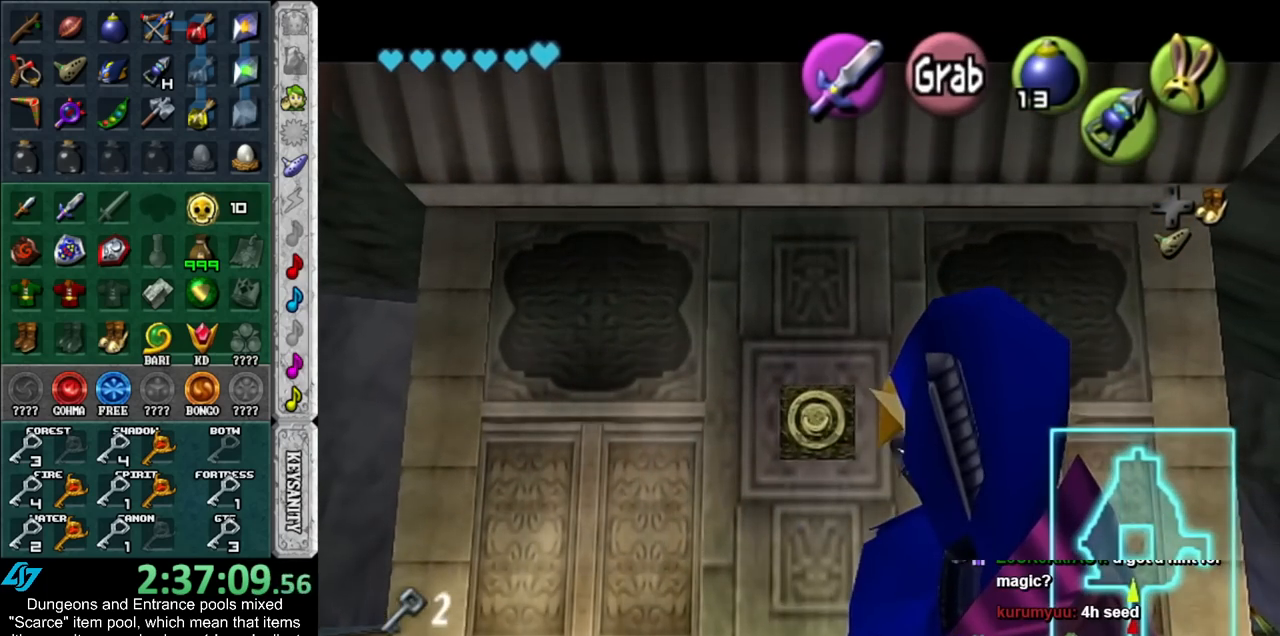
{"buttons": [], "left_stick": "down", "right_stick": "center", "events": [[200, "L1", "up"], [283, "left_stick", "down"]]}
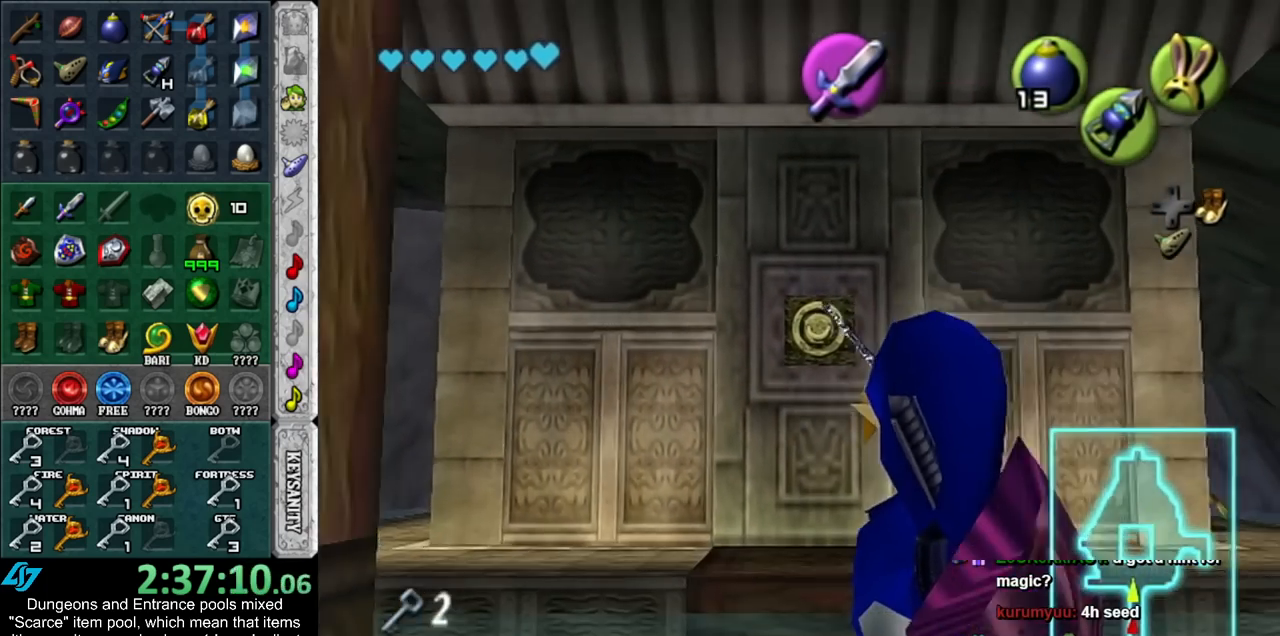
{"buttons": [], "left_stick": "down", "right_stick": "center", "events": []}